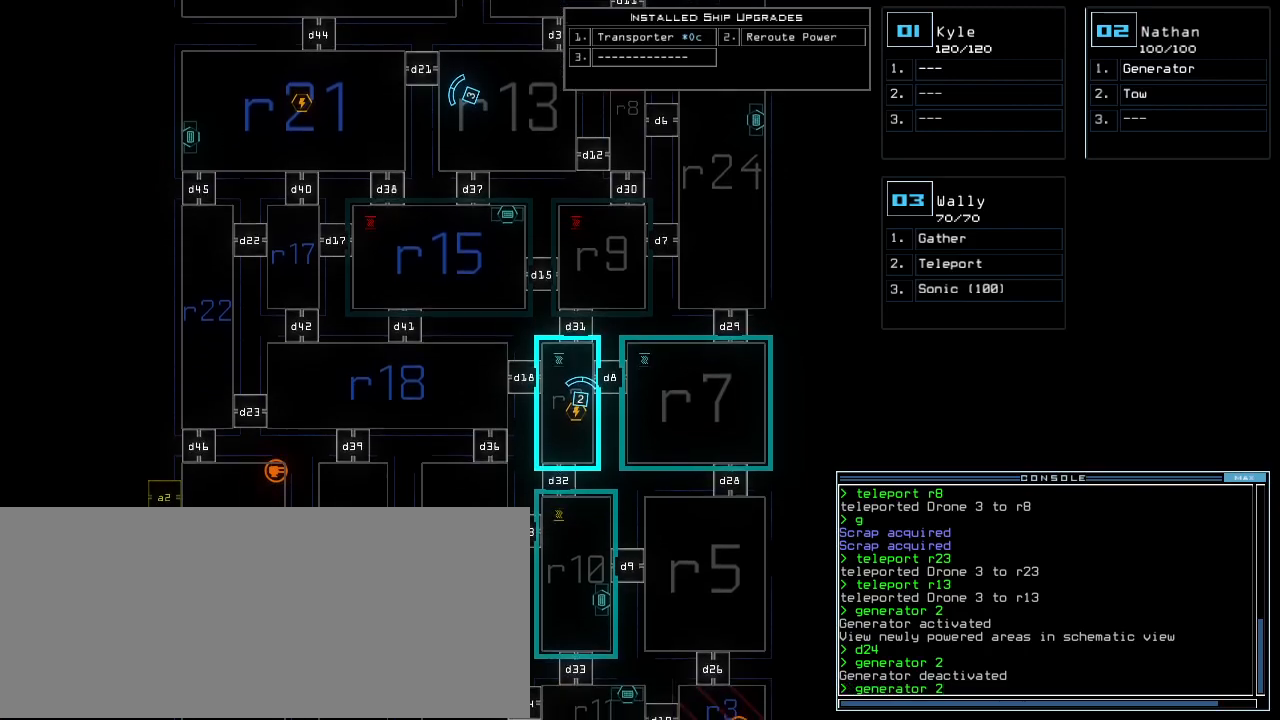
Gameplay with keyboard; each line is a JSON object with the keys held at the frame after it. "events" lists presses ("down") and releases ("up") of ".", "/", "0", "1", "2", "3", "4", "5", "6", "7", "8", "9", "a", "b", "backspace", "c", "caps_lock", "comma", "ctrl_l", "ctrl_r", "d", "down", "e", "equals", "escape", "f", "g", "h", "i", "j", "k", "l", "left", "m", "minus", "n", "o", "p", "q", "quote", "r", "return", "right", "s", "semicolon", "shift_l", "shift_r", "space", "t", "tab", "tilde", "u", "up", "v", "w", "x", "y" and "z" between this image and that frame as [ms after this image, input, new state], when the widget could be followed in between. No other keys are recorded. Mouse input is not recorded.
{"keys": [], "events": [[400, "return", "down"], [460, "return", "up"]]}
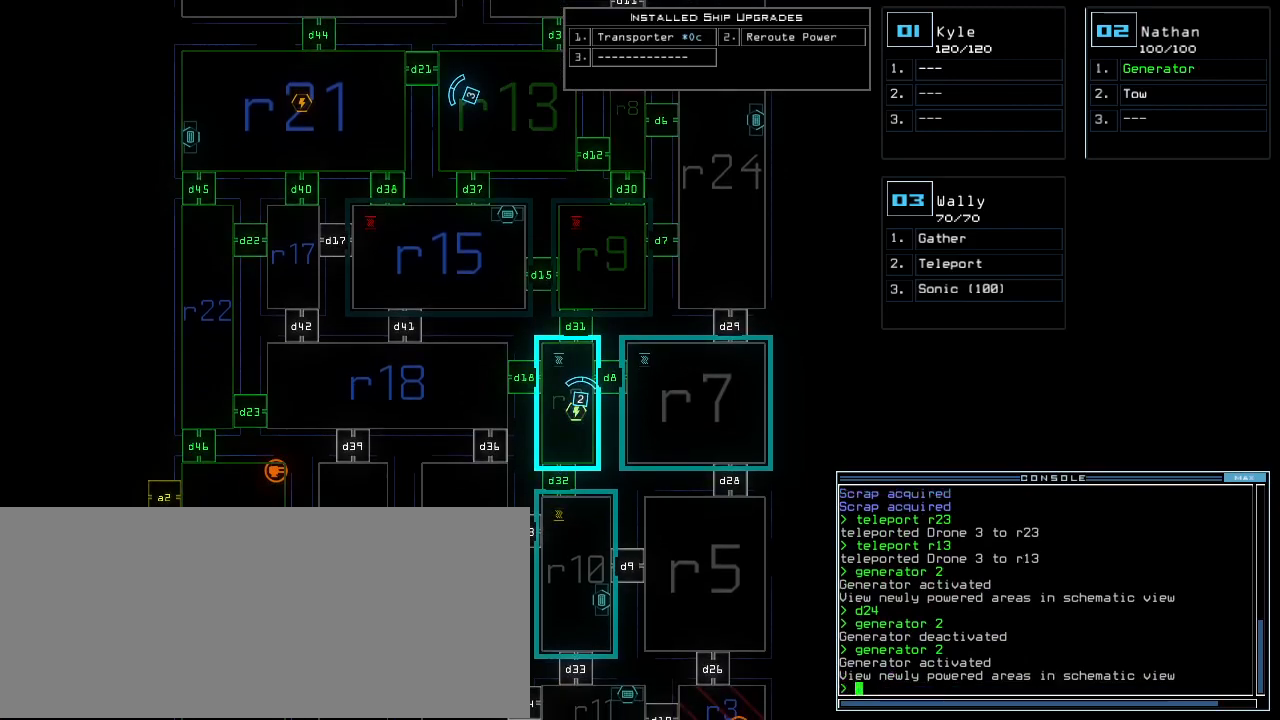
{"keys": [], "events": []}
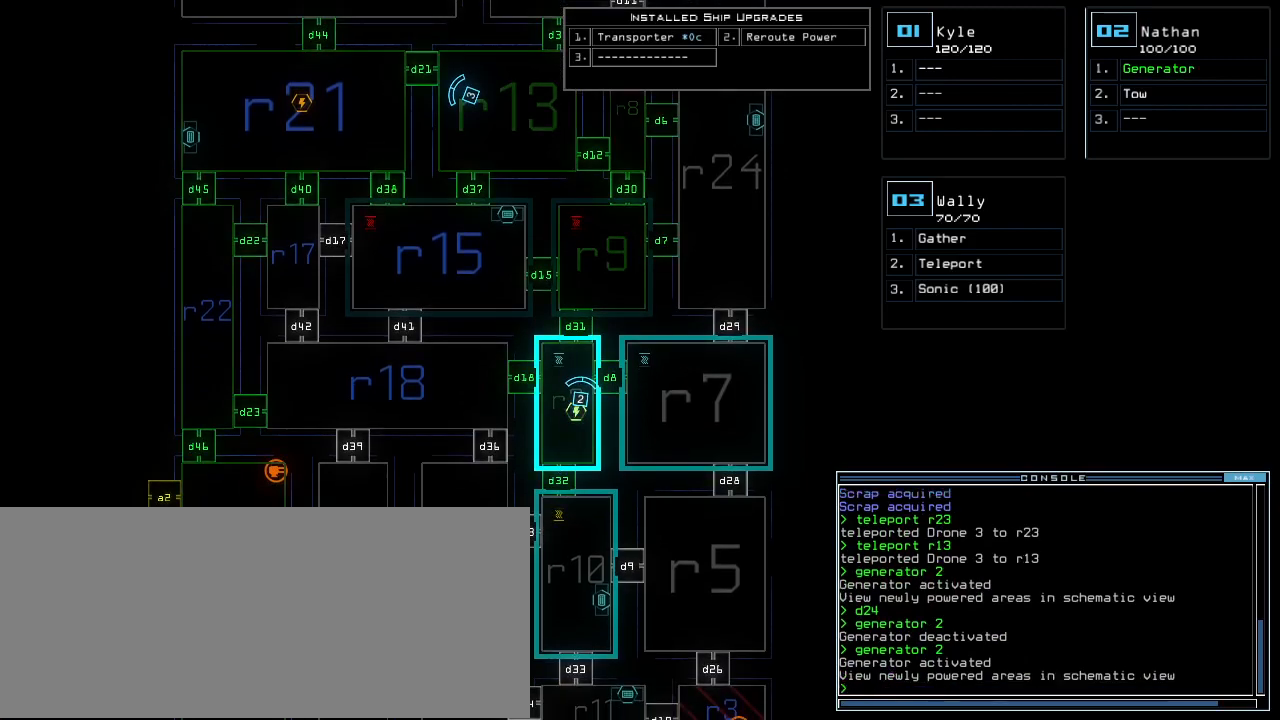
{"keys": ["space"], "events": [[160, "g", "down"], [200, "e", "down"], [260, "g", "up"], [320, "e", "up"], [500, "space", "down"]]}
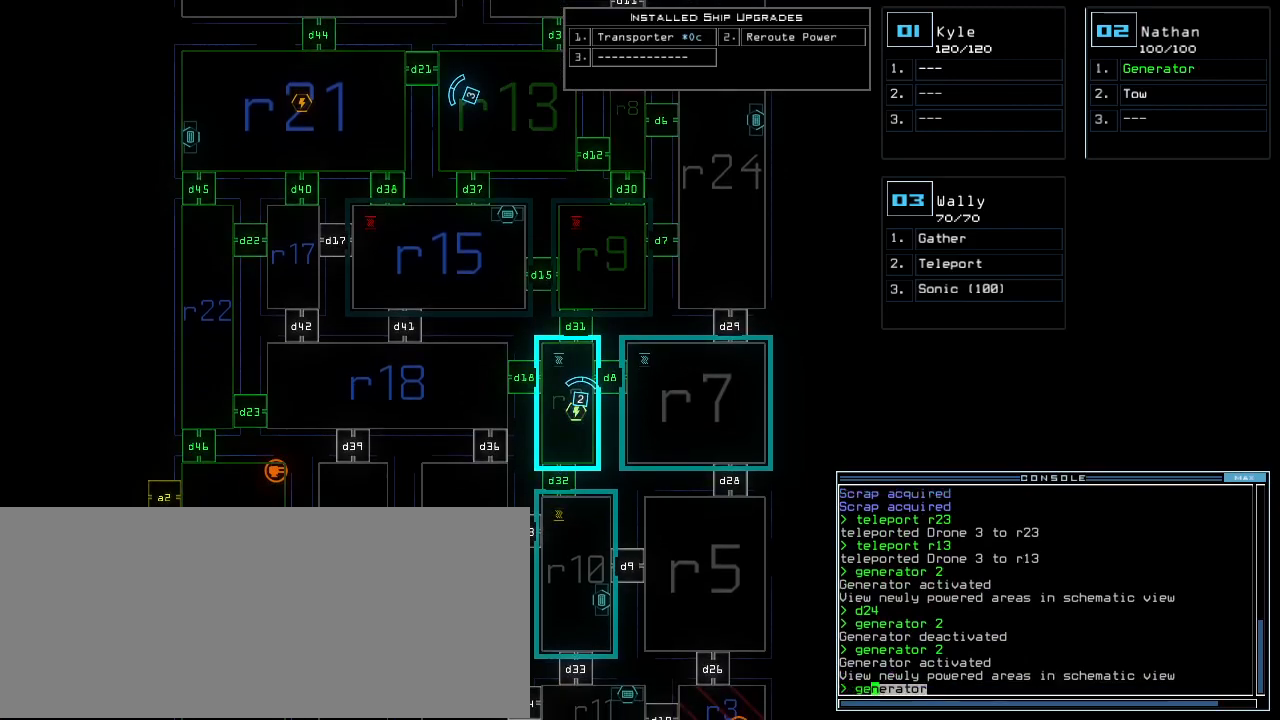
{"keys": [], "events": [[140, "2", "down"], [140, "space", "up"], [240, "2", "up"], [240, "return", "down"], [320, "return", "up"]]}